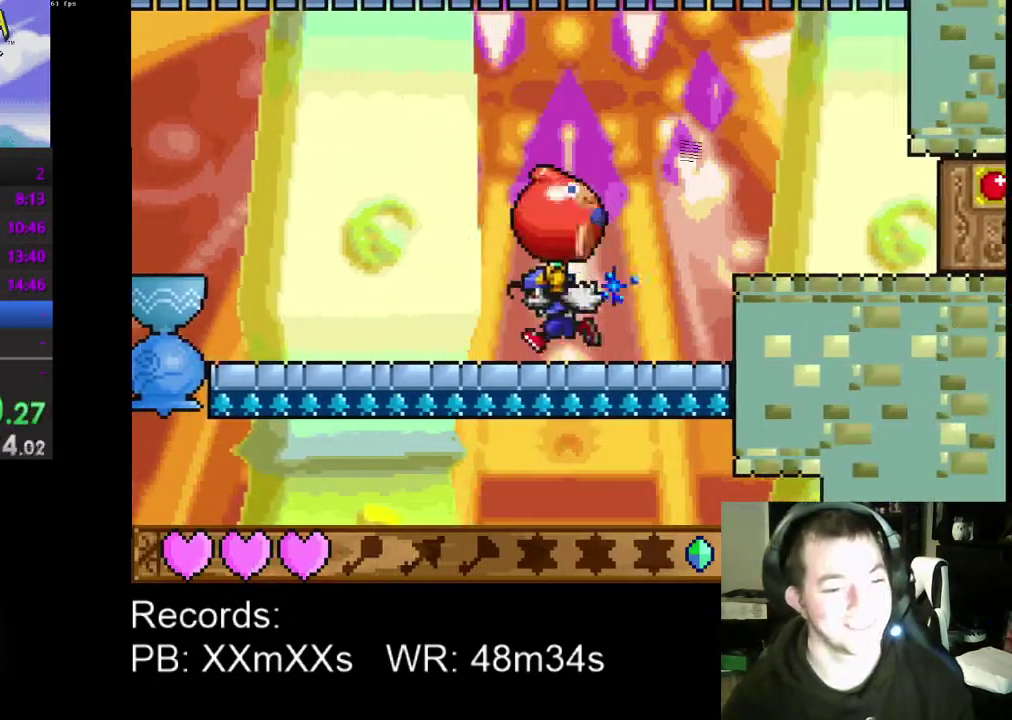
Gameplay with a controller (Xbox layout); each line is a JSON object with the inputs held at the frame after it. "events" lists button and stick changes between this image and that frame as [ms after this image, input, new state], when the widget could be followed in between. Not read: L3 R3 right_stick.
{"buttons": ["A", "DPAD_LEFT"], "left_stick": "center", "events": [[500, "A", "down"]]}
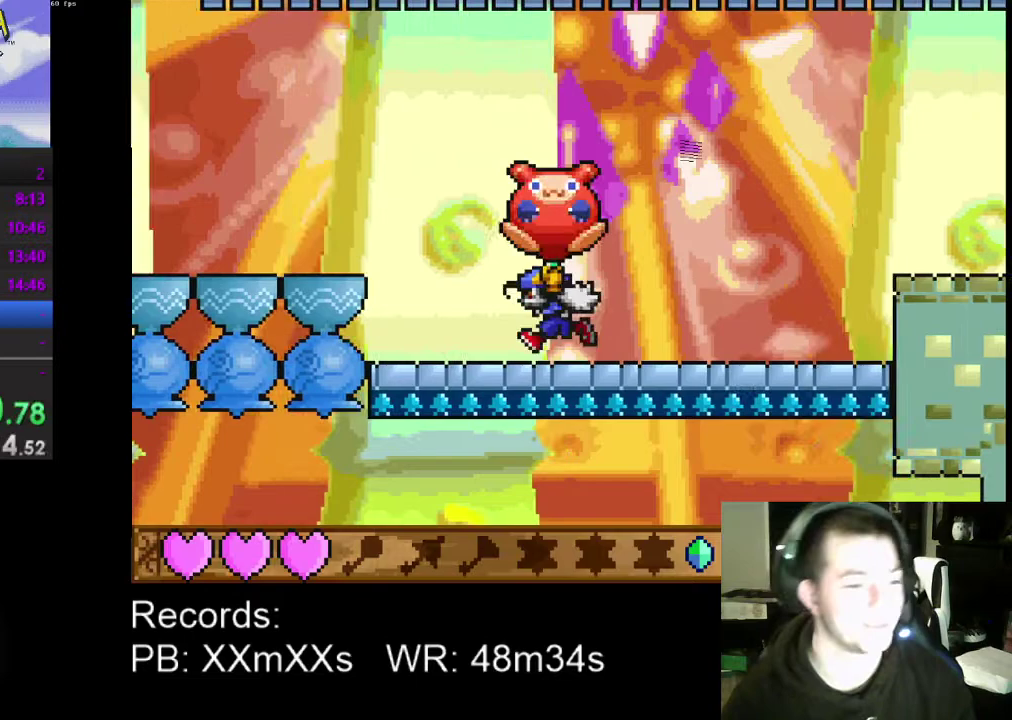
{"buttons": ["DPAD_LEFT"], "left_stick": "center", "events": [[133, "A", "up"]]}
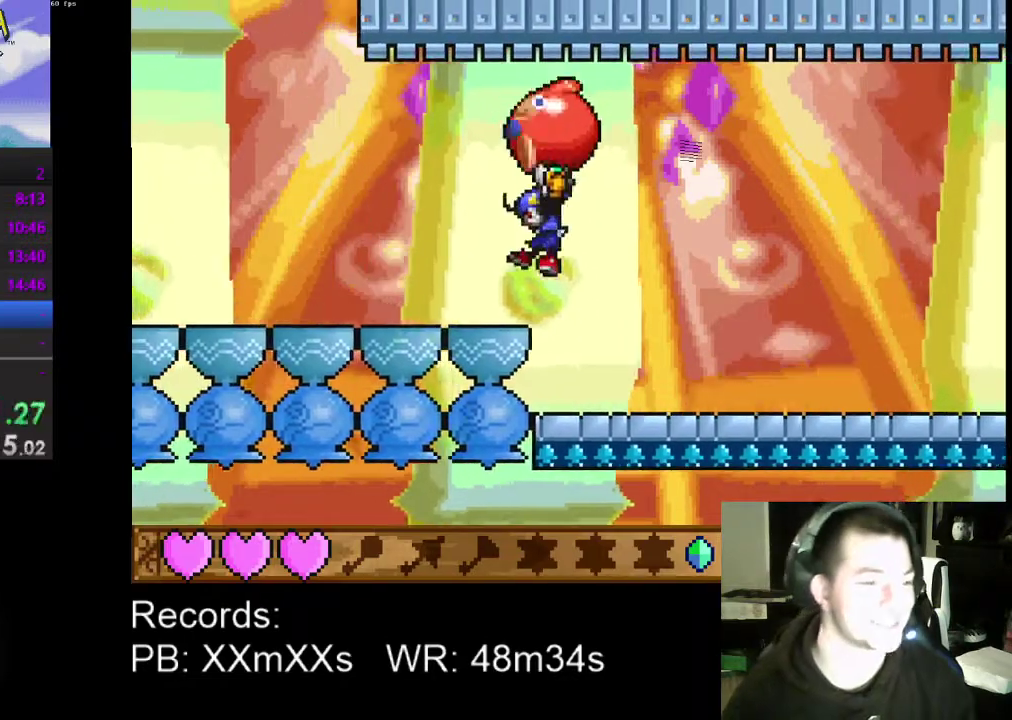
{"buttons": ["DPAD_LEFT"], "left_stick": "center", "events": []}
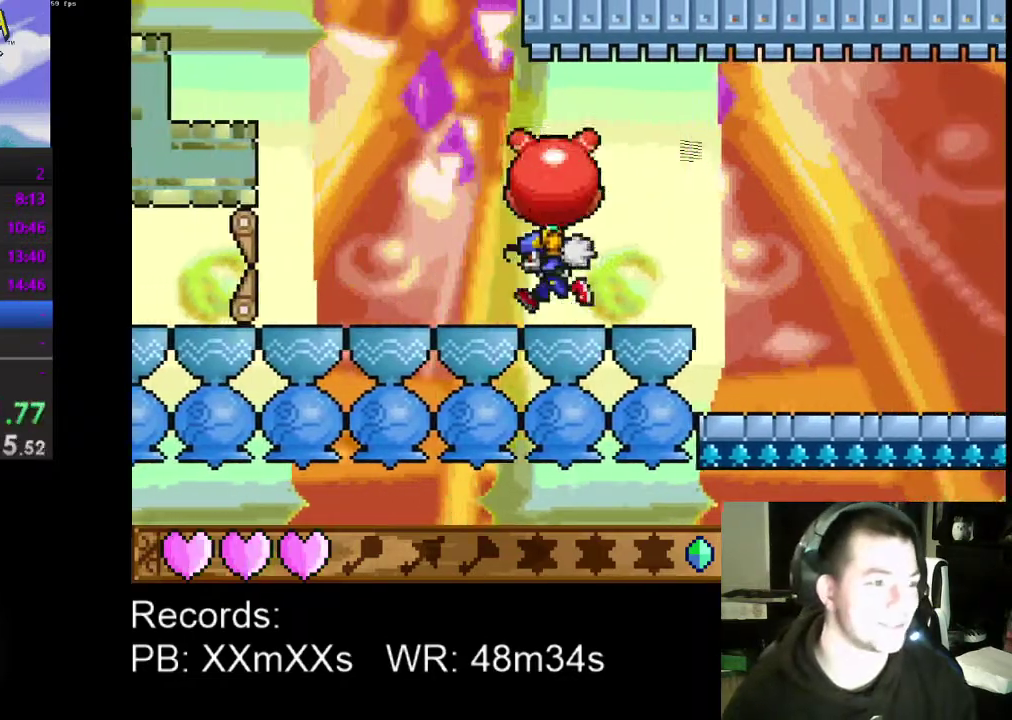
{"buttons": ["A", "DPAD_LEFT"], "left_stick": "center", "events": [[167, "A", "down"], [300, "A", "up"], [433, "A", "down"]]}
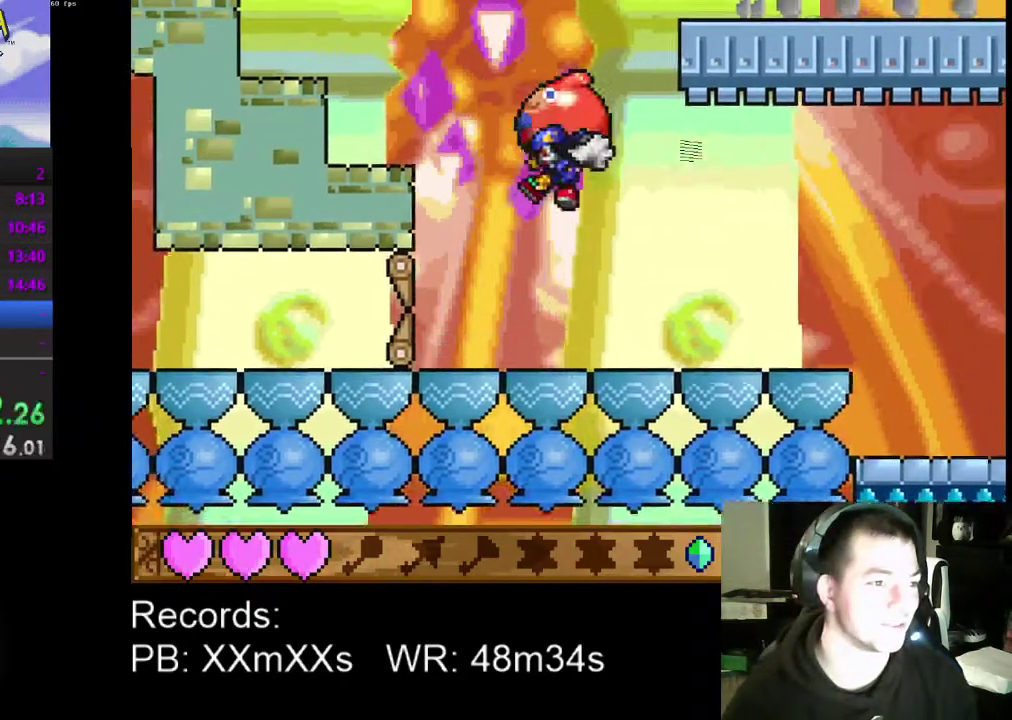
{"buttons": ["DPAD_LEFT"], "left_stick": "center", "events": [[67, "A", "up"]]}
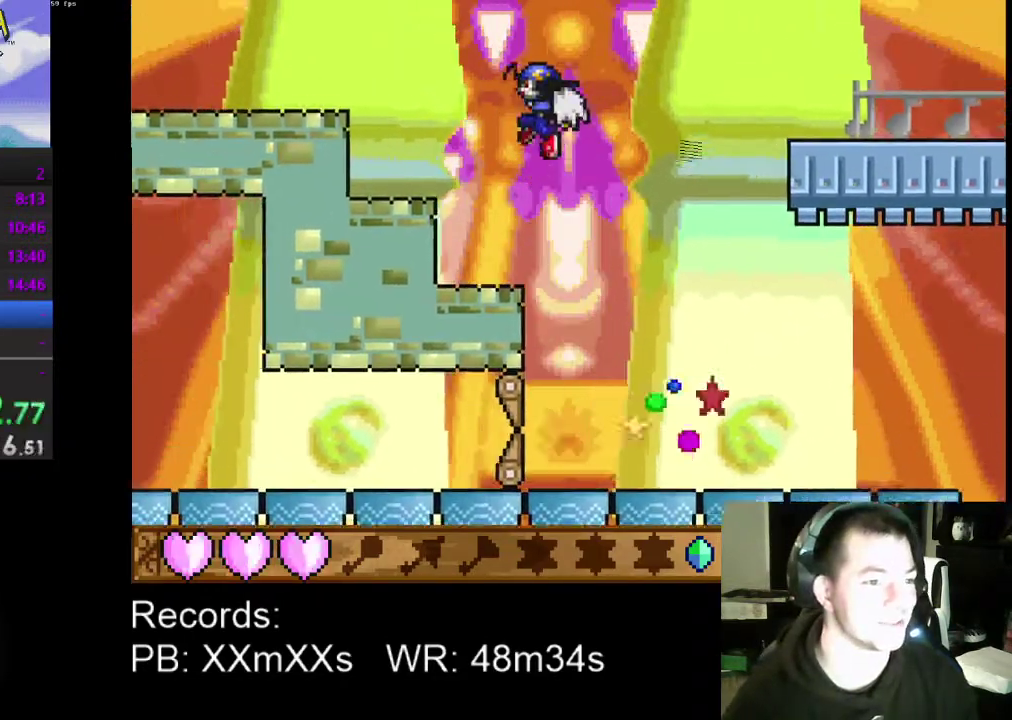
{"buttons": ["A", "DPAD_RIGHT"], "left_stick": "center", "events": [[67, "DPAD_LEFT", "up"], [333, "DPAD_RIGHT", "down"], [500, "A", "down"]]}
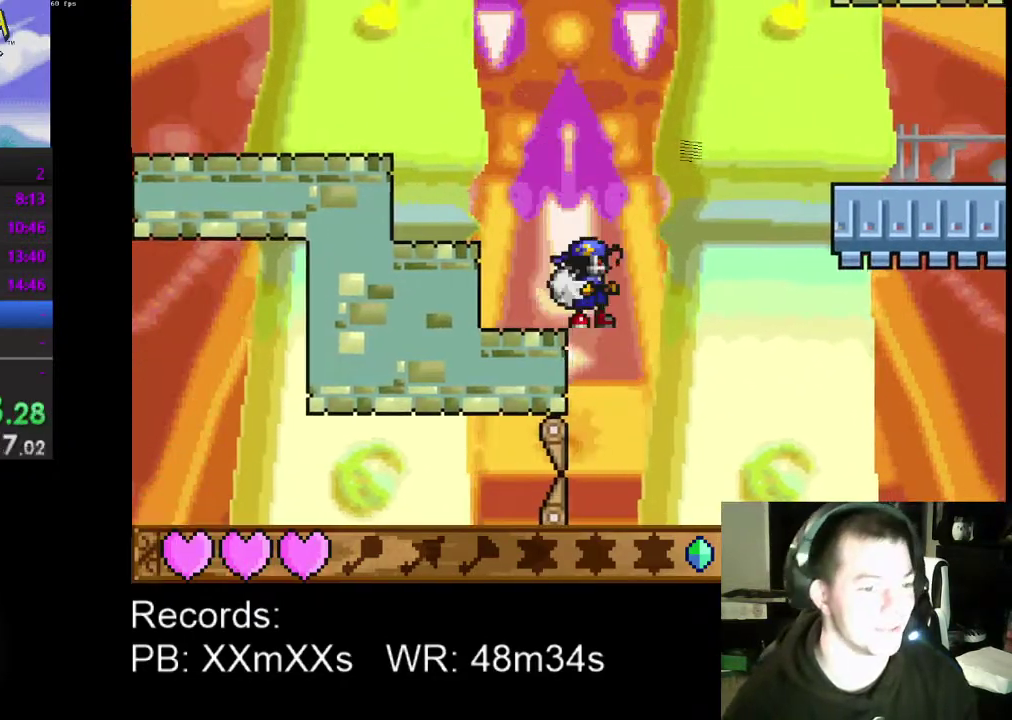
{"buttons": ["A", "DPAD_RIGHT"], "left_stick": "center", "events": []}
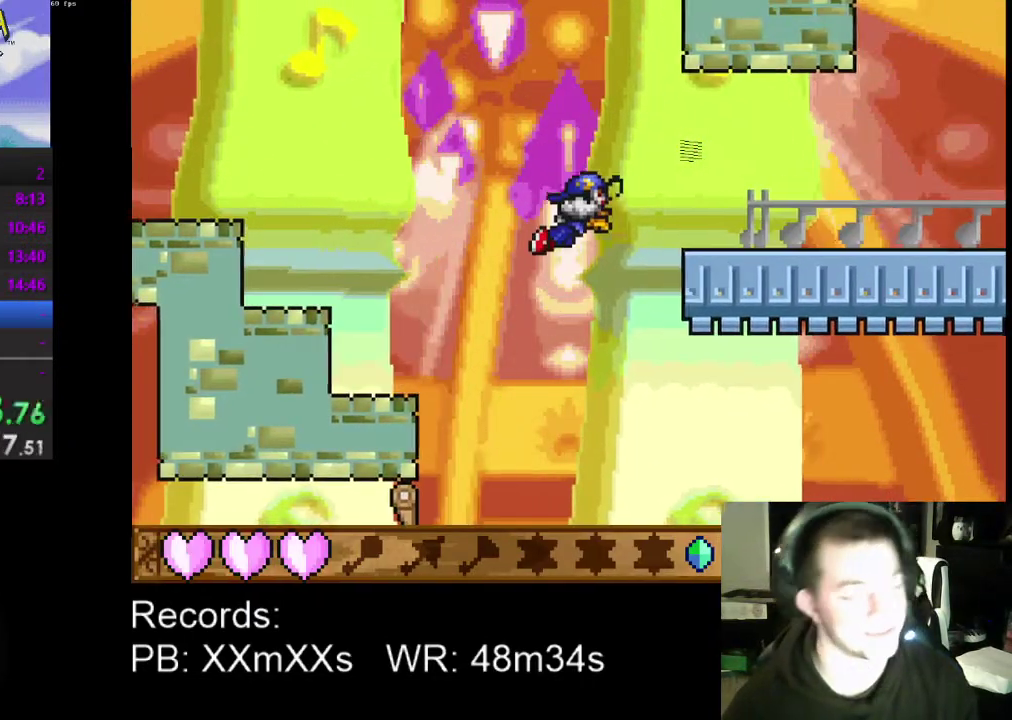
{"buttons": ["A", "DPAD_RIGHT"], "left_stick": "center", "events": []}
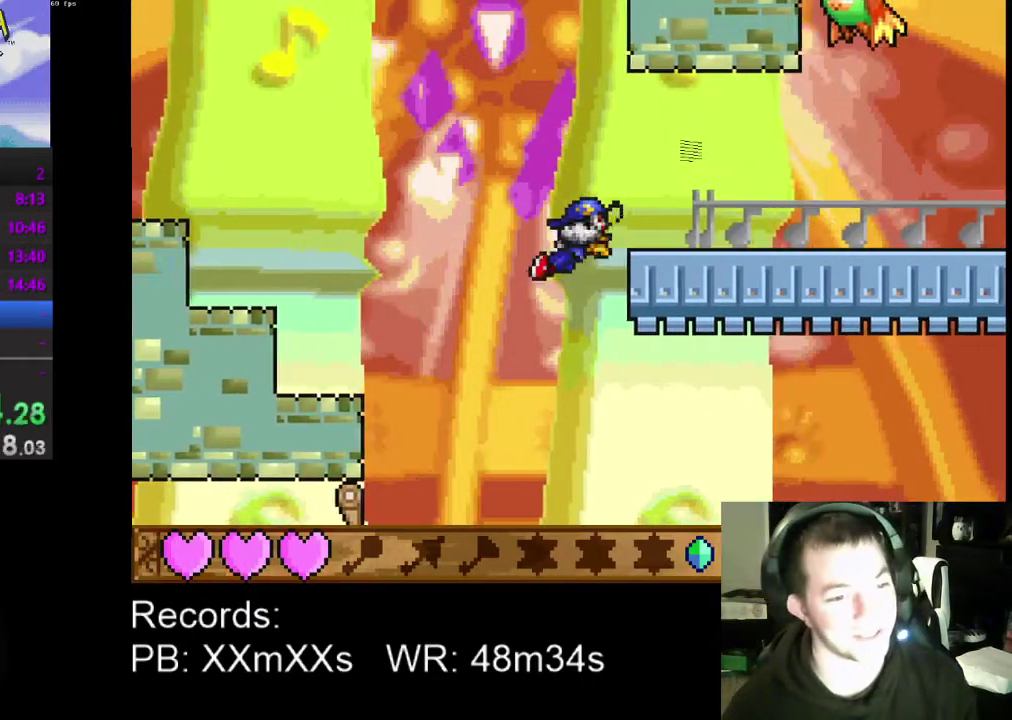
{"buttons": ["A", "DPAD_RIGHT"], "left_stick": "center", "events": []}
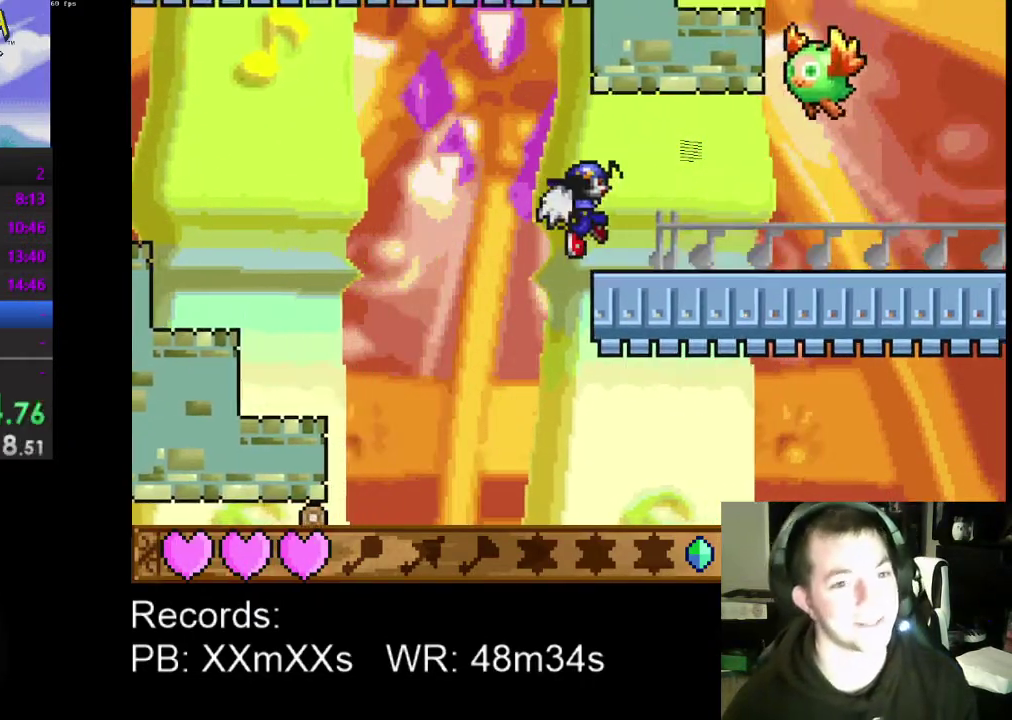
{"buttons": ["DPAD_RIGHT"], "left_stick": "center", "events": [[67, "A", "up"], [300, "A", "down"], [400, "DPAD_UP", "down"], [400, "R1", "down"], [467, "A", "up"], [467, "DPAD_UP", "up"], [500, "R1", "up"]]}
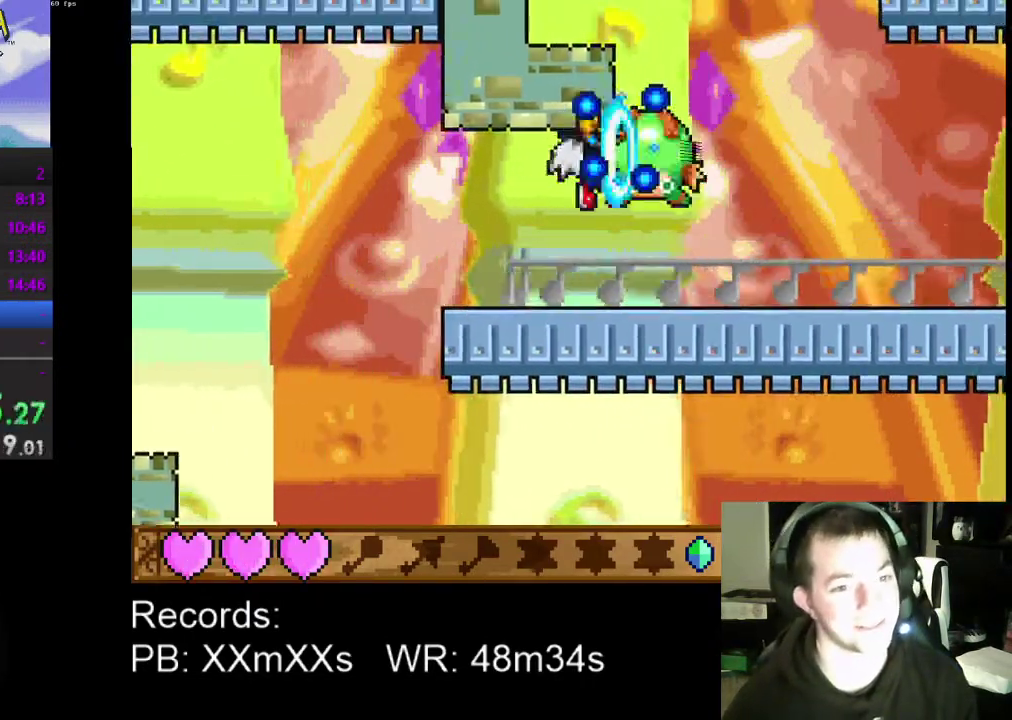
{"buttons": ["A", "DPAD_LEFT"], "left_stick": "center", "events": [[400, "A", "down"], [433, "DPAD_RIGHT", "up"], [467, "DPAD_LEFT", "down"]]}
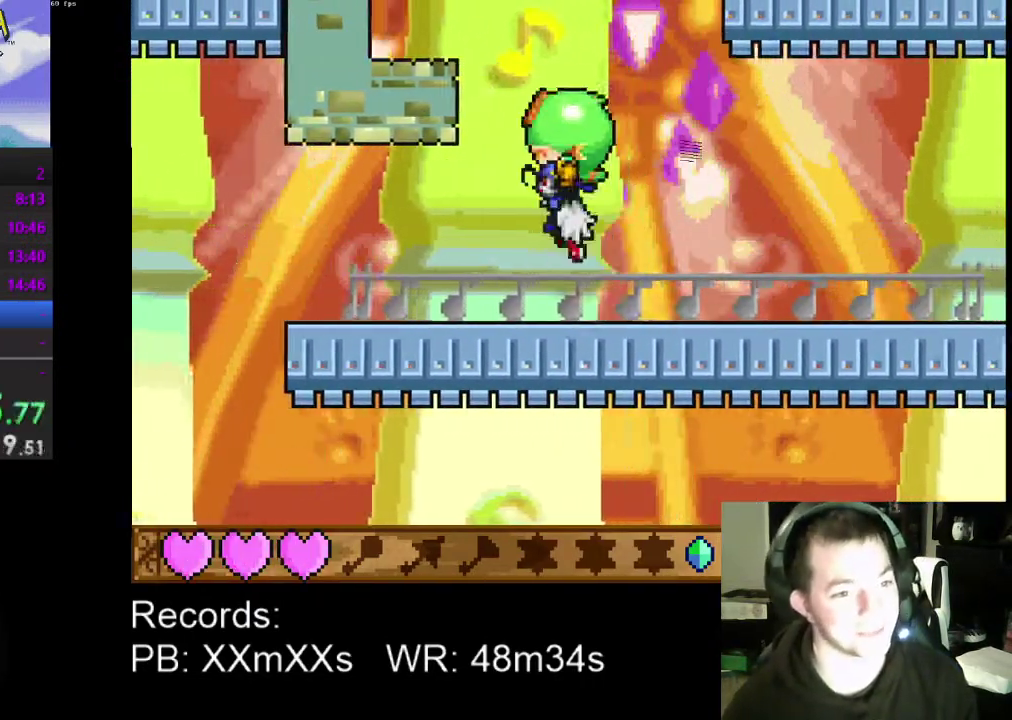
{"buttons": ["DPAD_RIGHT"], "left_stick": "center", "events": [[67, "A", "up"], [67, "DPAD_LEFT", "up"], [167, "A", "down"], [400, "A", "up"], [433, "DPAD_RIGHT", "down"]]}
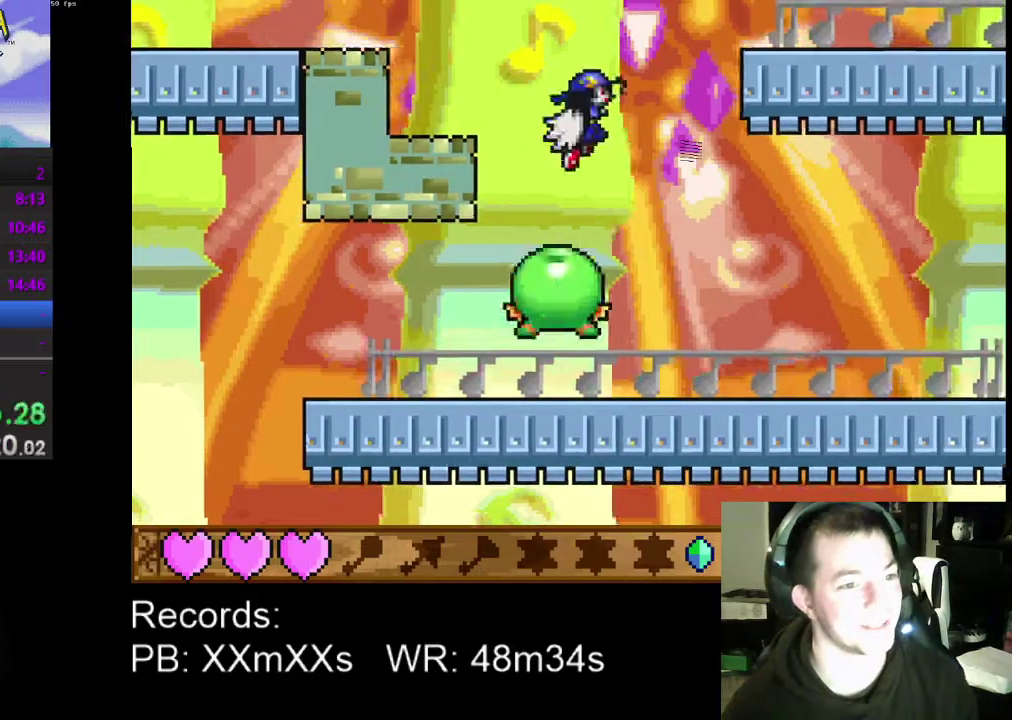
{"buttons": [], "left_stick": "center", "events": [[167, "DPAD_LEFT", "down"], [167, "DPAD_RIGHT", "up"], [267, "DPAD_LEFT", "up"], [300, "R1", "down"], [400, "R1", "up"]]}
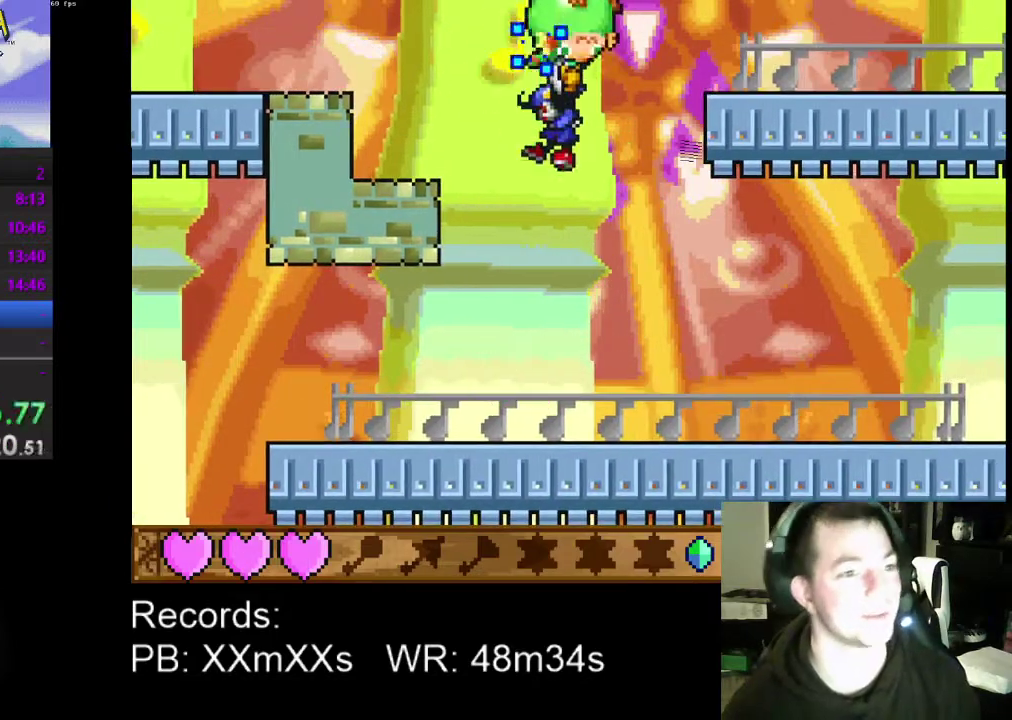
{"buttons": ["DPAD_UP", "DPAD_RIGHT"], "left_stick": "center", "events": [[67, "A", "down"], [267, "A", "up"], [367, "DPAD_RIGHT", "down"], [367, "R1", "down"], [433, "DPAD_UP", "down"], [500, "R1", "up"]]}
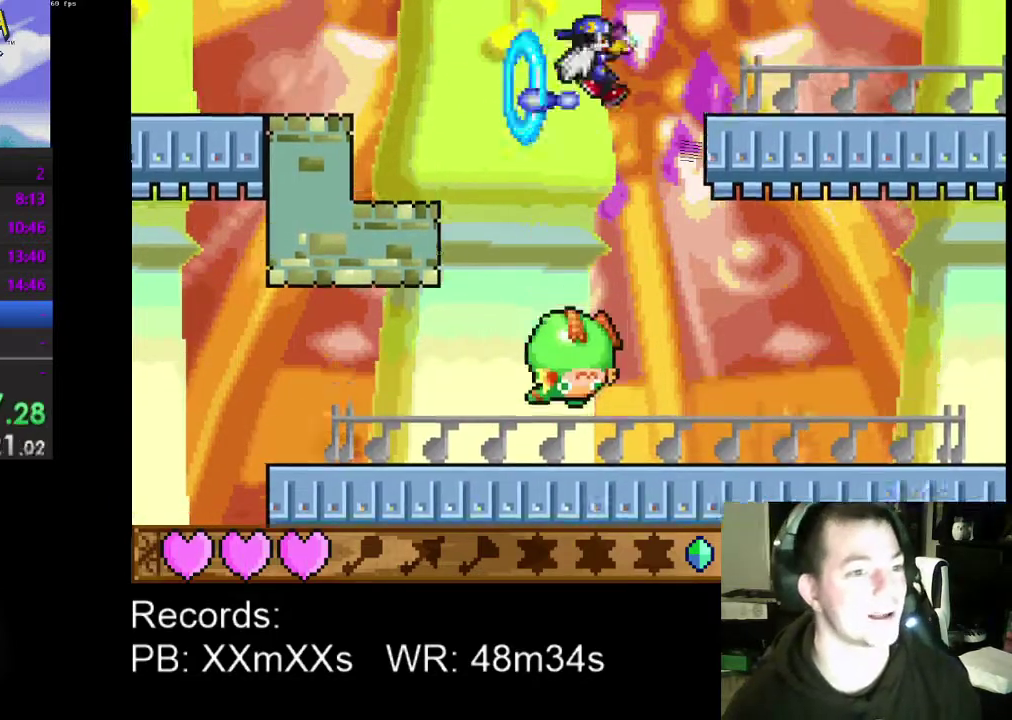
{"buttons": ["DPAD_RIGHT"], "left_stick": "center", "events": [[300, "DPAD_UP", "up"]]}
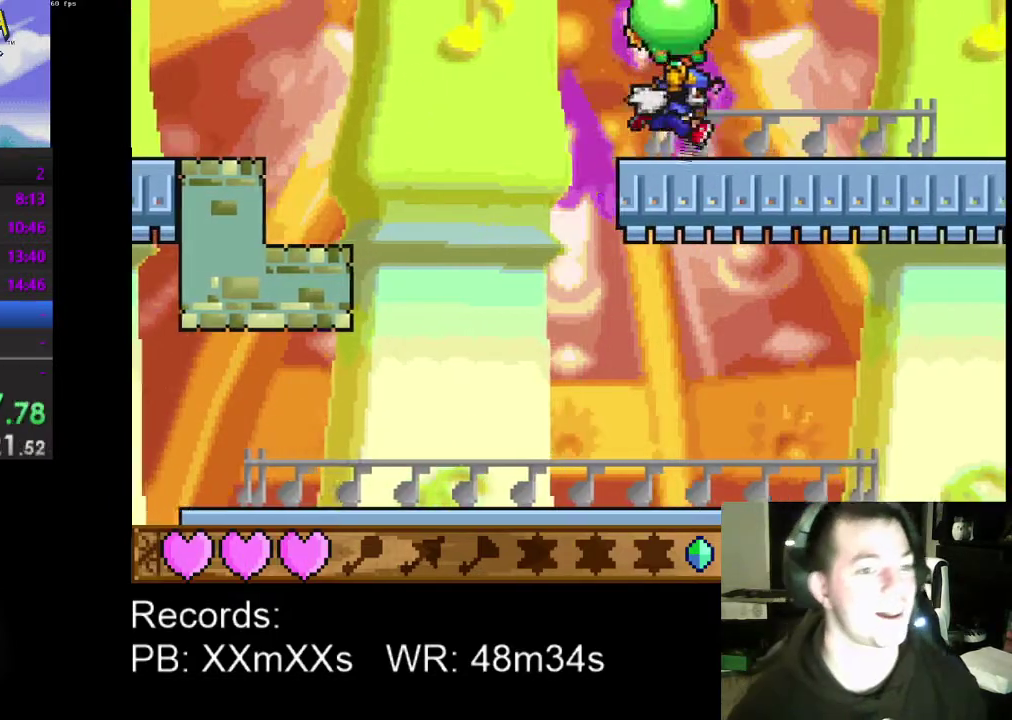
{"buttons": ["DPAD_RIGHT"], "left_stick": "center", "events": []}
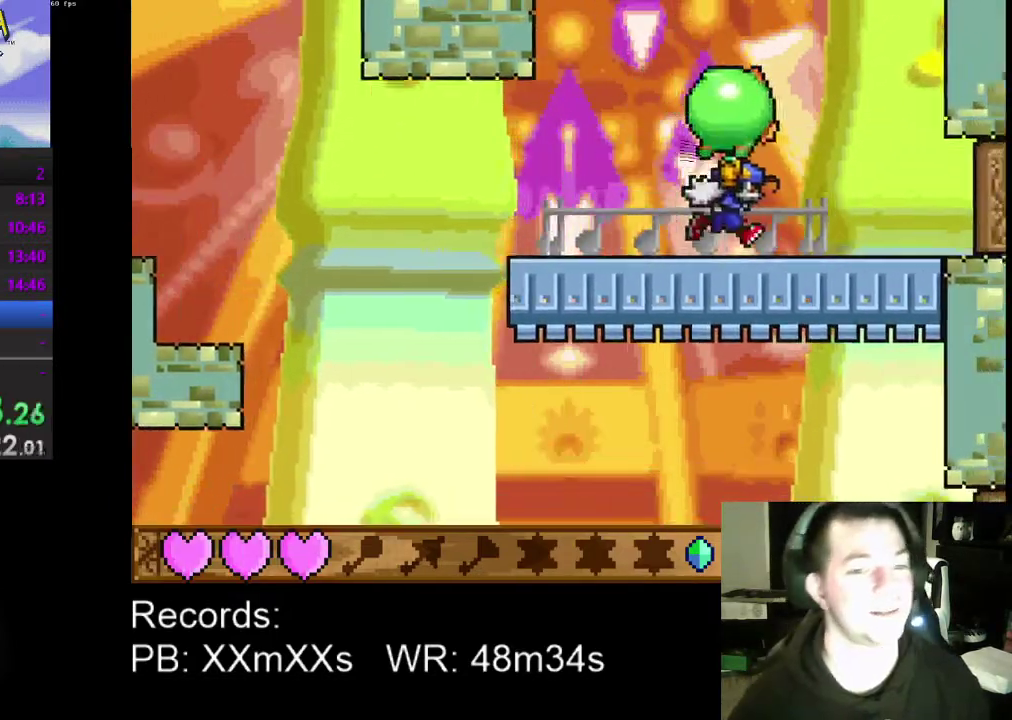
{"buttons": ["DPAD_LEFT"], "left_stick": "center", "events": [[333, "A", "down"], [333, "DPAD_RIGHT", "up"], [467, "A", "up"], [500, "DPAD_LEFT", "down"]]}
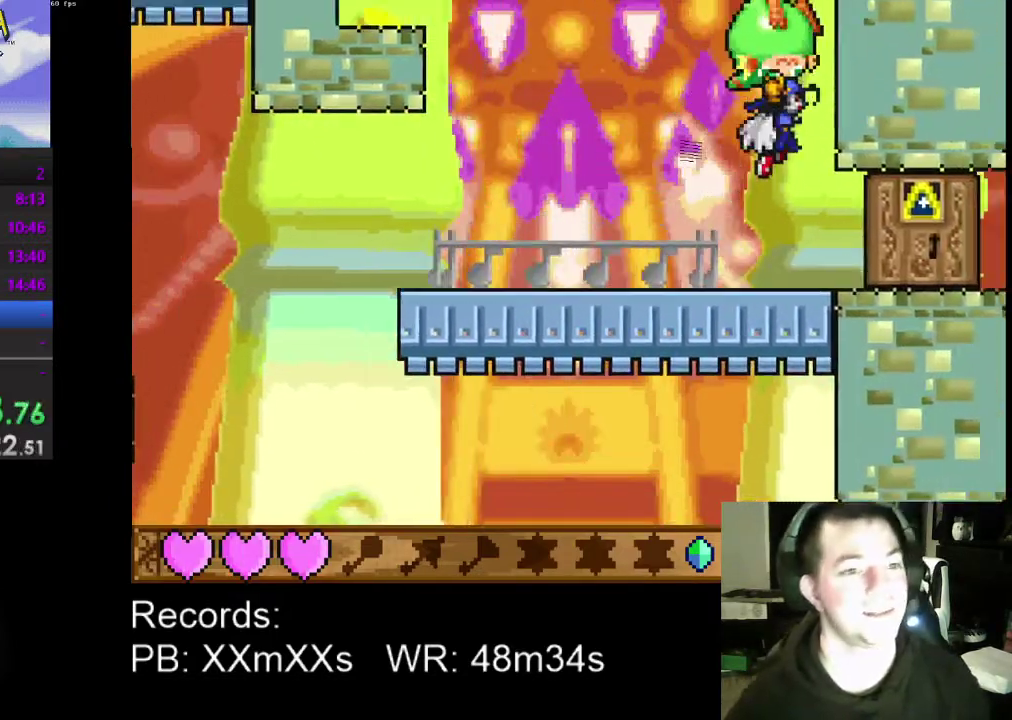
{"buttons": [], "left_stick": "center", "events": [[67, "DPAD_LEFT", "up"]]}
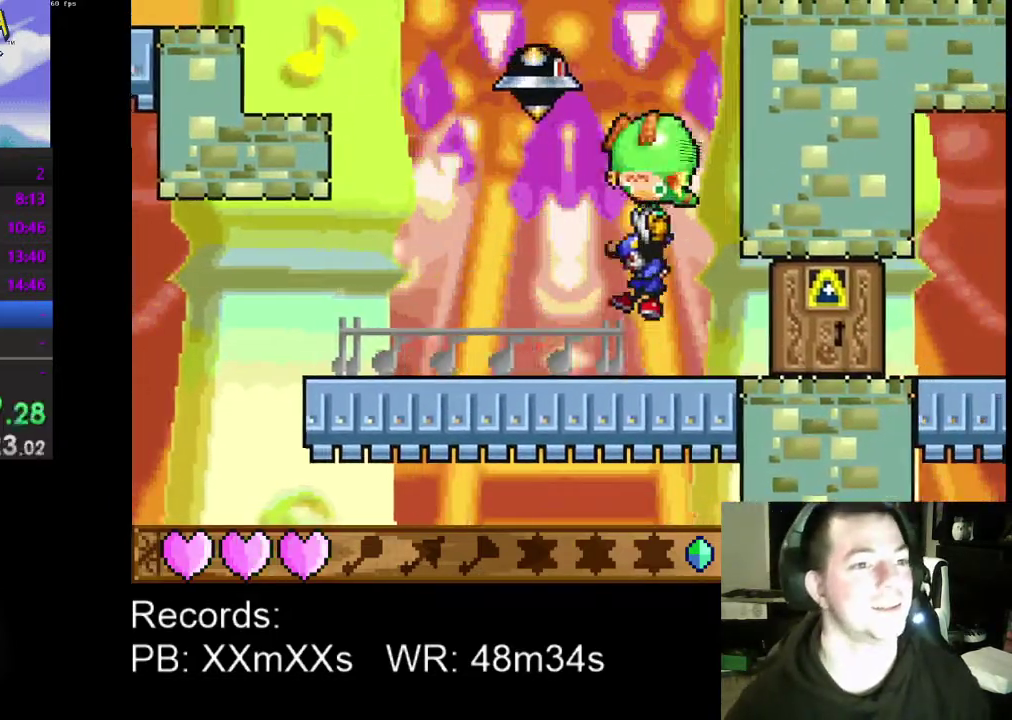
{"buttons": [], "left_stick": "center", "events": [[267, "A", "down"], [433, "A", "up"]]}
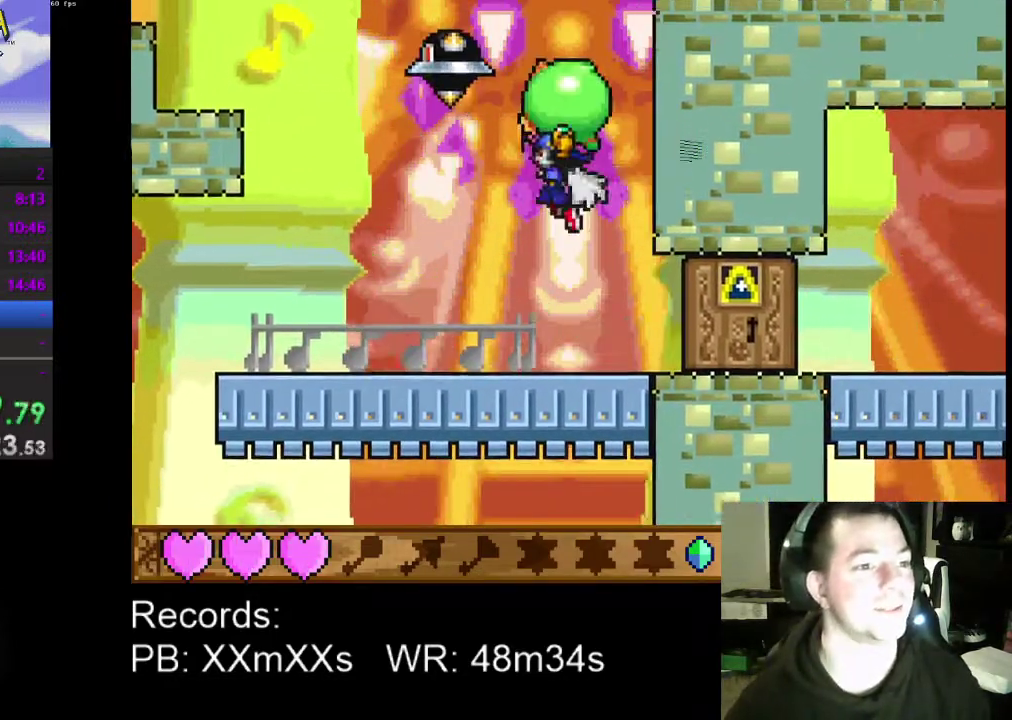
{"buttons": ["DPAD_UP"], "left_stick": "center", "events": [[67, "A", "down"], [267, "DPAD_LEFT", "down"], [300, "A", "up"], [300, "DPAD_UP", "down"], [500, "DPAD_LEFT", "up"]]}
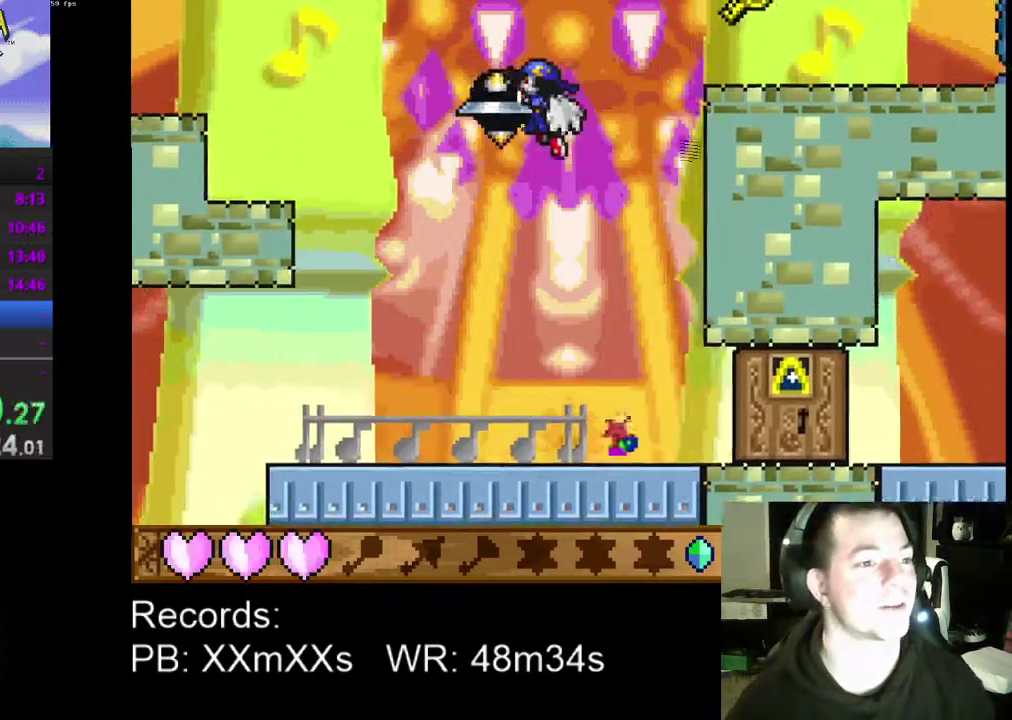
{"buttons": ["A", "DPAD_UP", "DPAD_RIGHT"], "left_stick": "center", "events": [[33, "A", "down"], [33, "DPAD_RIGHT", "down"], [67, "DPAD_UP", "up"], [233, "DPAD_UP", "down"]]}
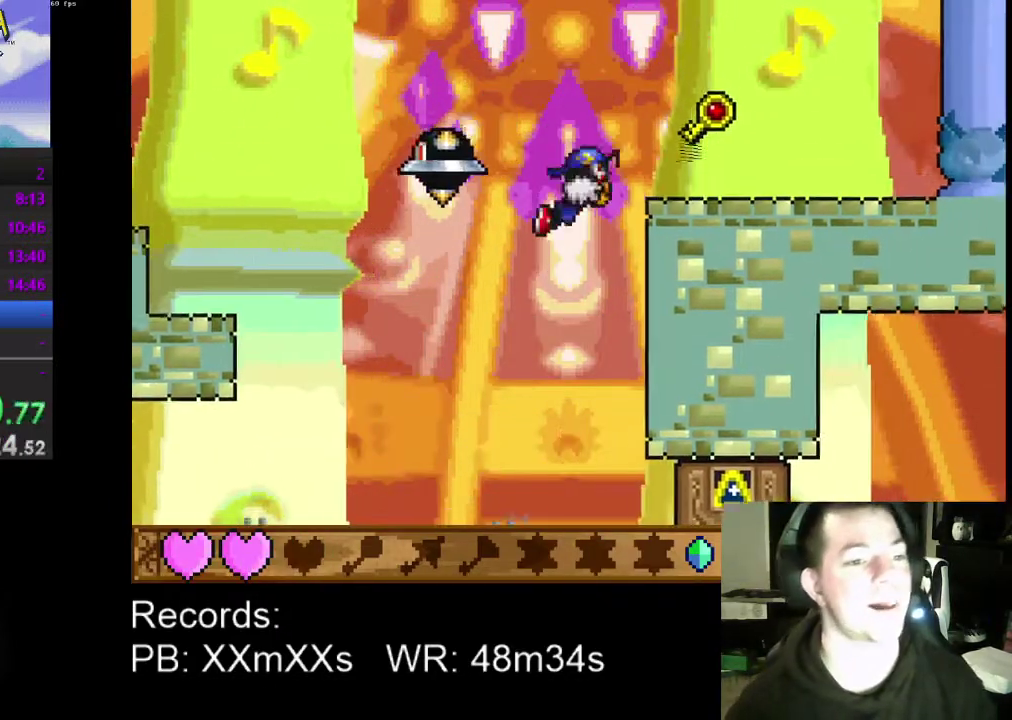
{"buttons": ["A", "DPAD_UP", "DPAD_RIGHT"], "left_stick": "center", "events": []}
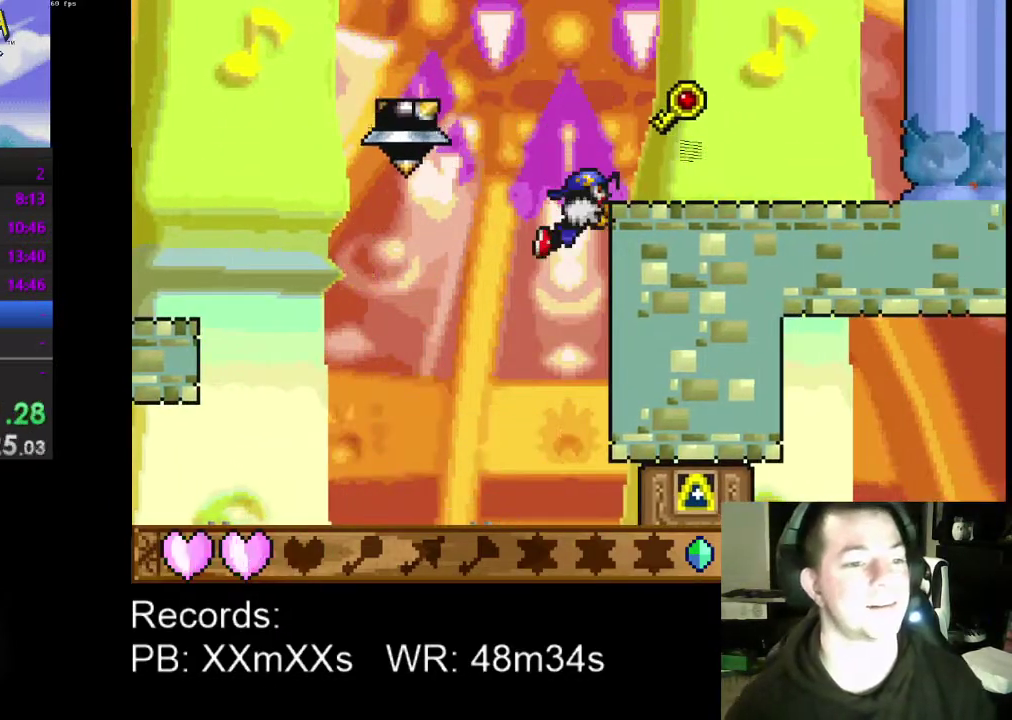
{"buttons": ["A", "DPAD_UP", "DPAD_RIGHT"], "left_stick": "center", "events": []}
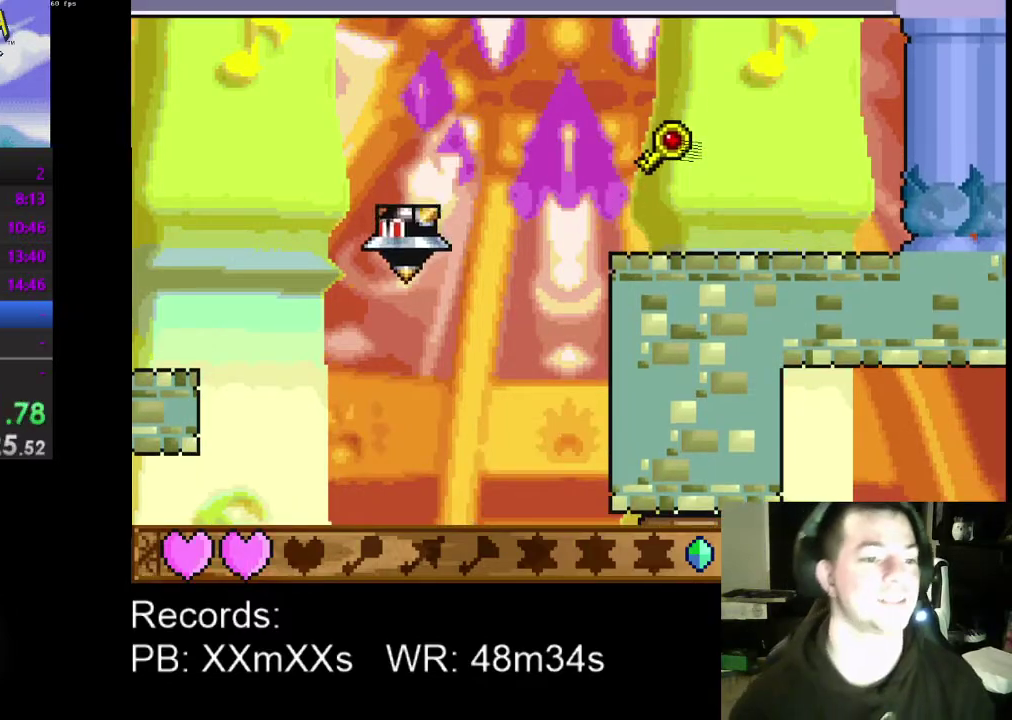
{"buttons": ["DPAD_LEFT"], "left_stick": "center", "events": [[167, "A", "up"], [200, "DPAD_RIGHT", "up"], [200, "DPAD_UP", "up"], [267, "DPAD_LEFT", "down"]]}
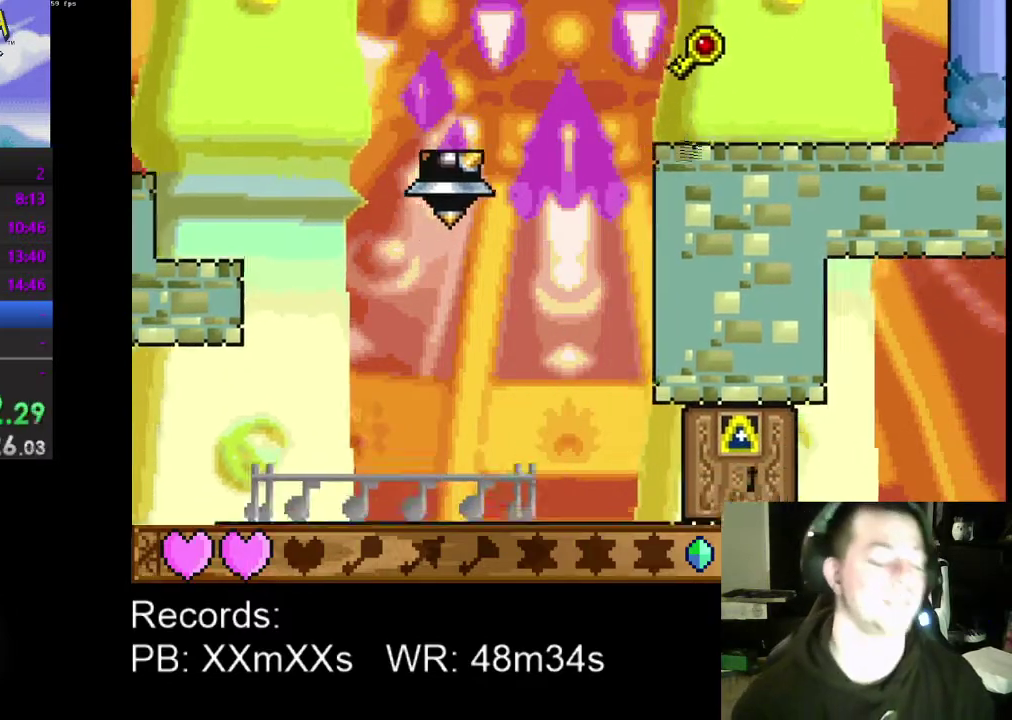
{"buttons": ["DPAD_LEFT"], "left_stick": "center", "events": []}
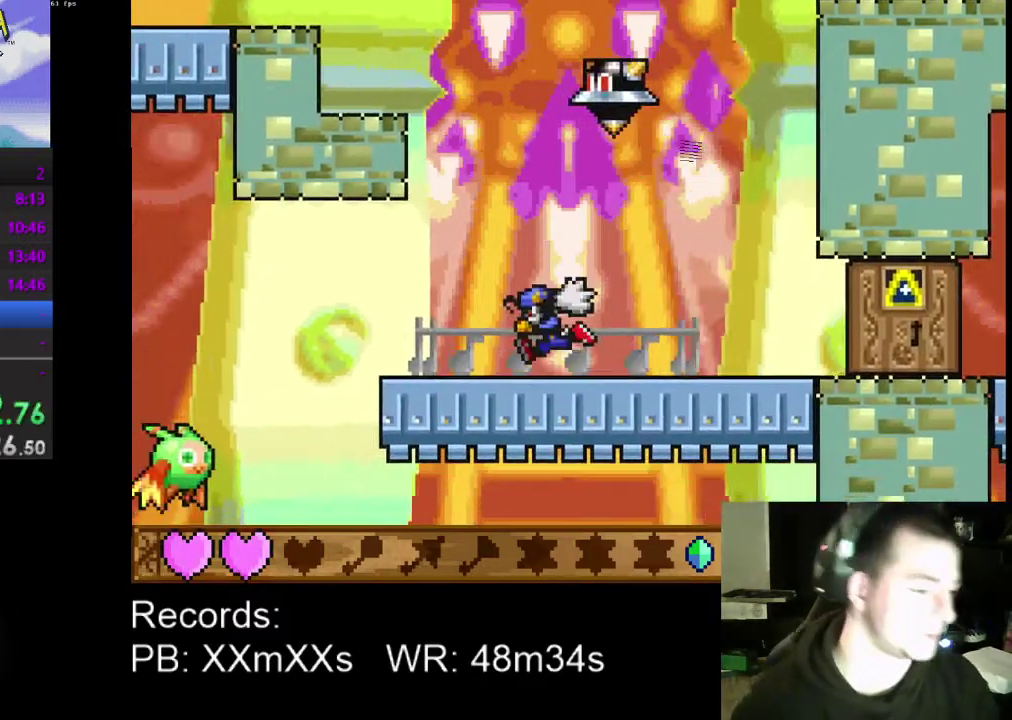
{"buttons": ["DPAD_LEFT"], "left_stick": "center", "events": []}
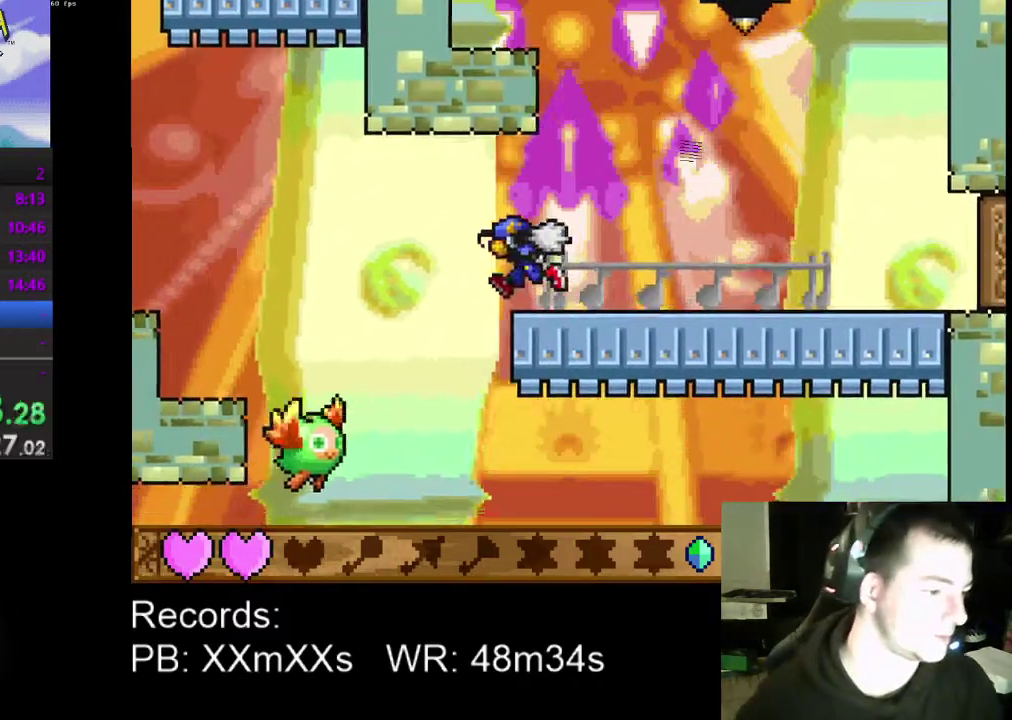
{"buttons": ["R1"], "left_stick": "center", "events": [[133, "DPAD_LEFT", "up"], [500, "R1", "down"]]}
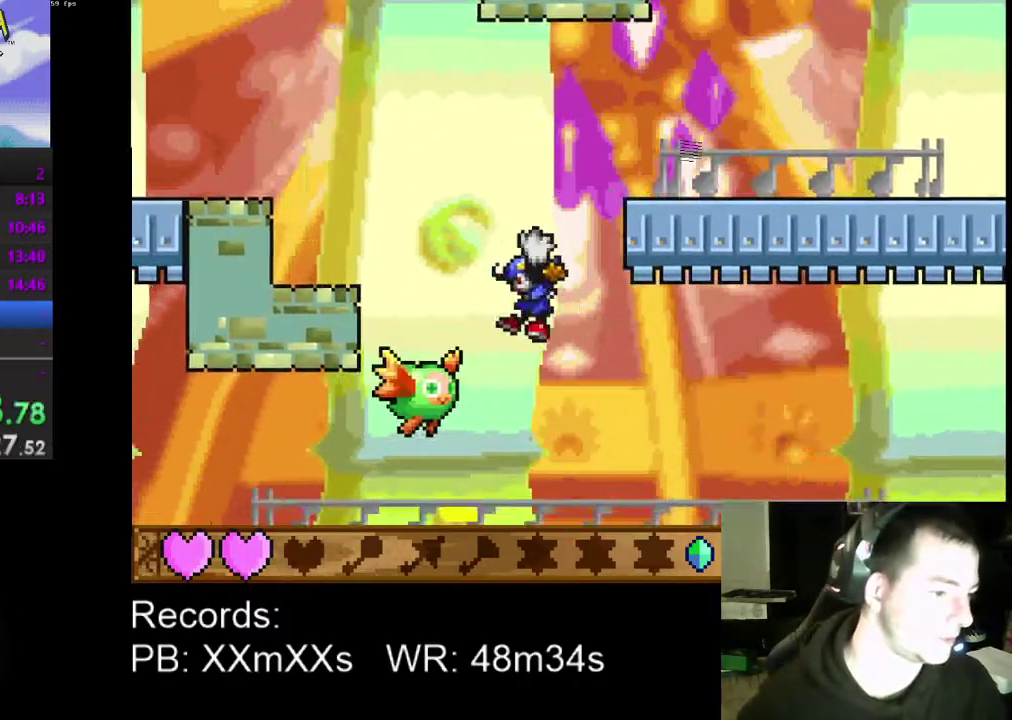
{"buttons": [], "left_stick": "center", "events": [[133, "R1", "up"], [267, "DPAD_LEFT", "down"], [367, "DPAD_LEFT", "up"]]}
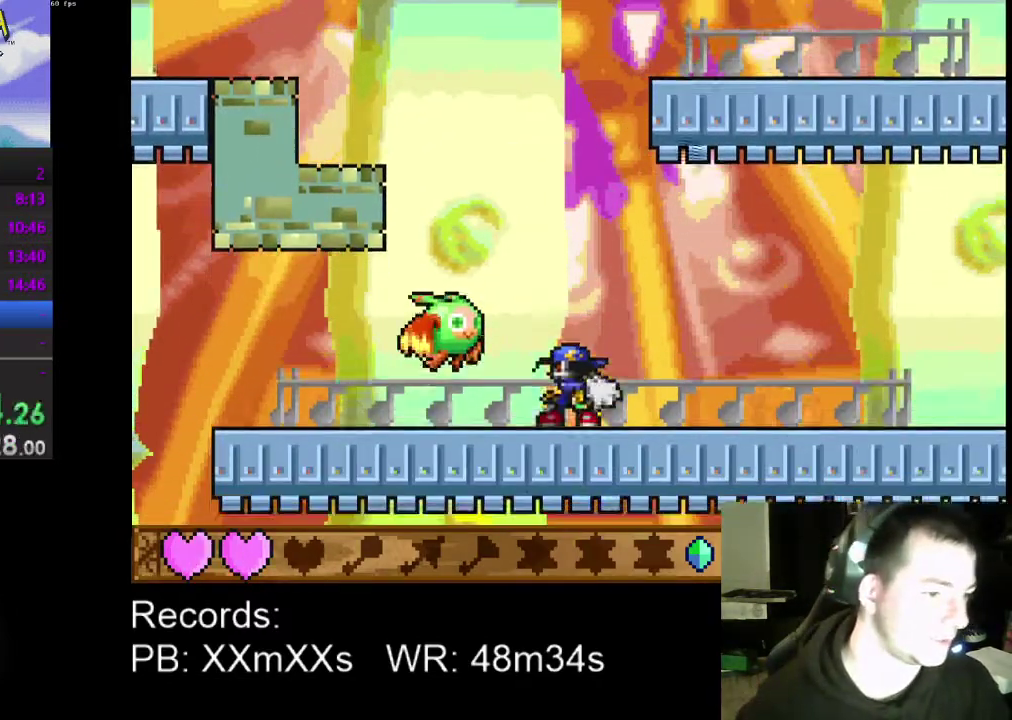
{"buttons": [], "left_stick": "center", "events": [[167, "DPAD_LEFT", "down"], [200, "A", "down"], [267, "DPAD_LEFT", "up"], [300, "R1", "down"], [333, "A", "up"], [433, "R1", "up"]]}